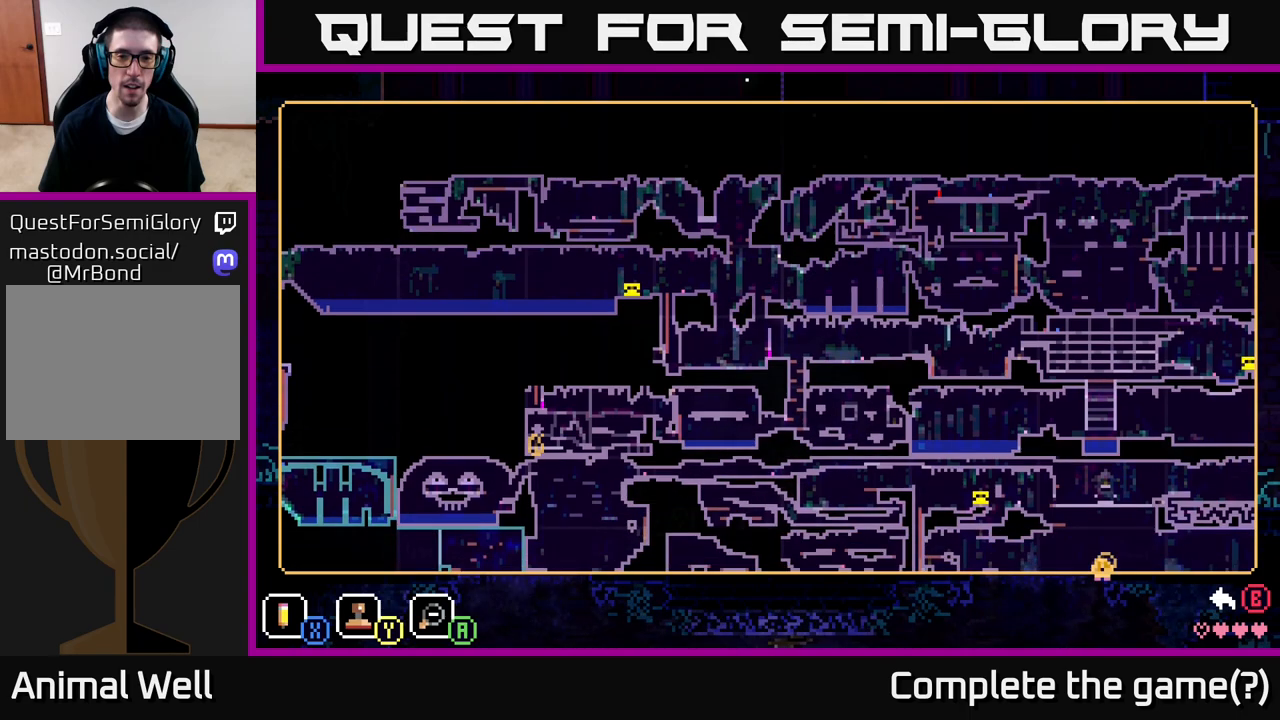
Gameplay with a controller (Xbox layout); each line is a JSON object with the inputs held at the frame after it. "events" lists button and stick changes between this image and that frame as [ms after this image, input, new state], when the widget could be followed in between.
{"buttons": [], "left_stick": "down", "right_stick": "center", "events": [[133, "left_stick", "center"], [483, "left_stick", "down"]]}
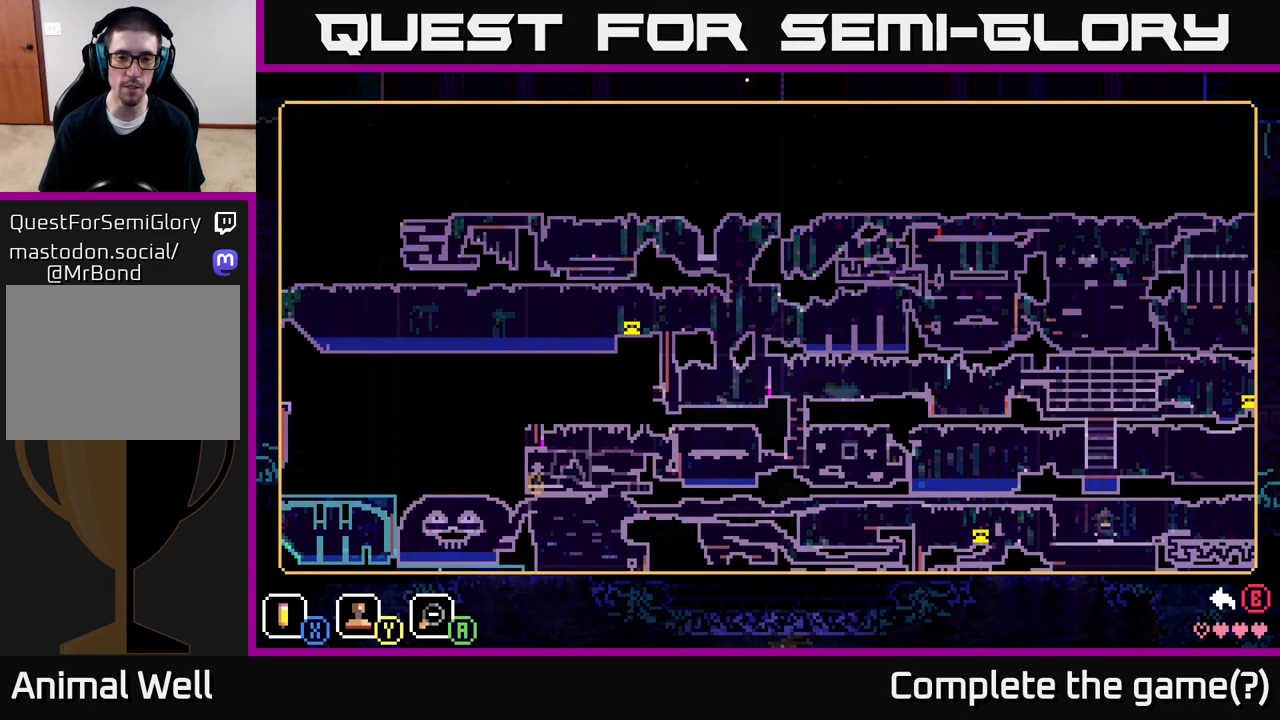
{"buttons": [], "left_stick": "center", "right_stick": "center", "events": [[183, "left_stick", "center"]]}
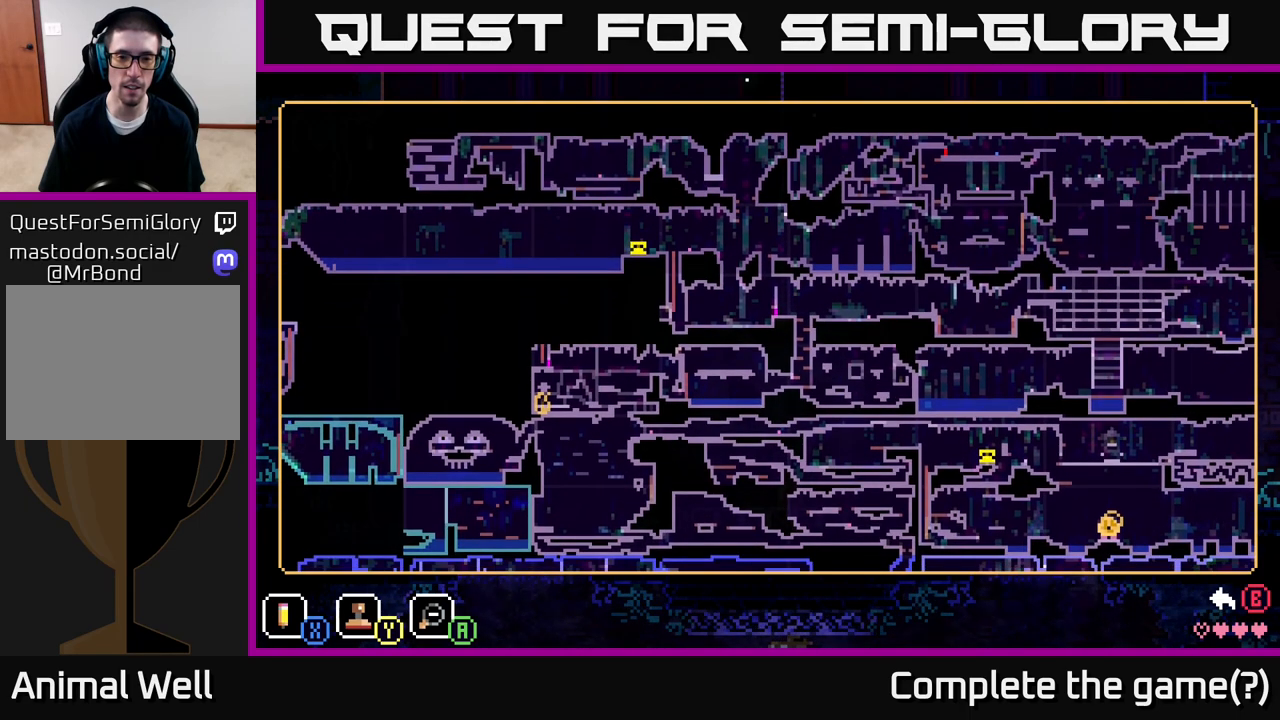
{"buttons": [], "left_stick": "up", "right_stick": "center", "events": [[417, "left_stick", "up"]]}
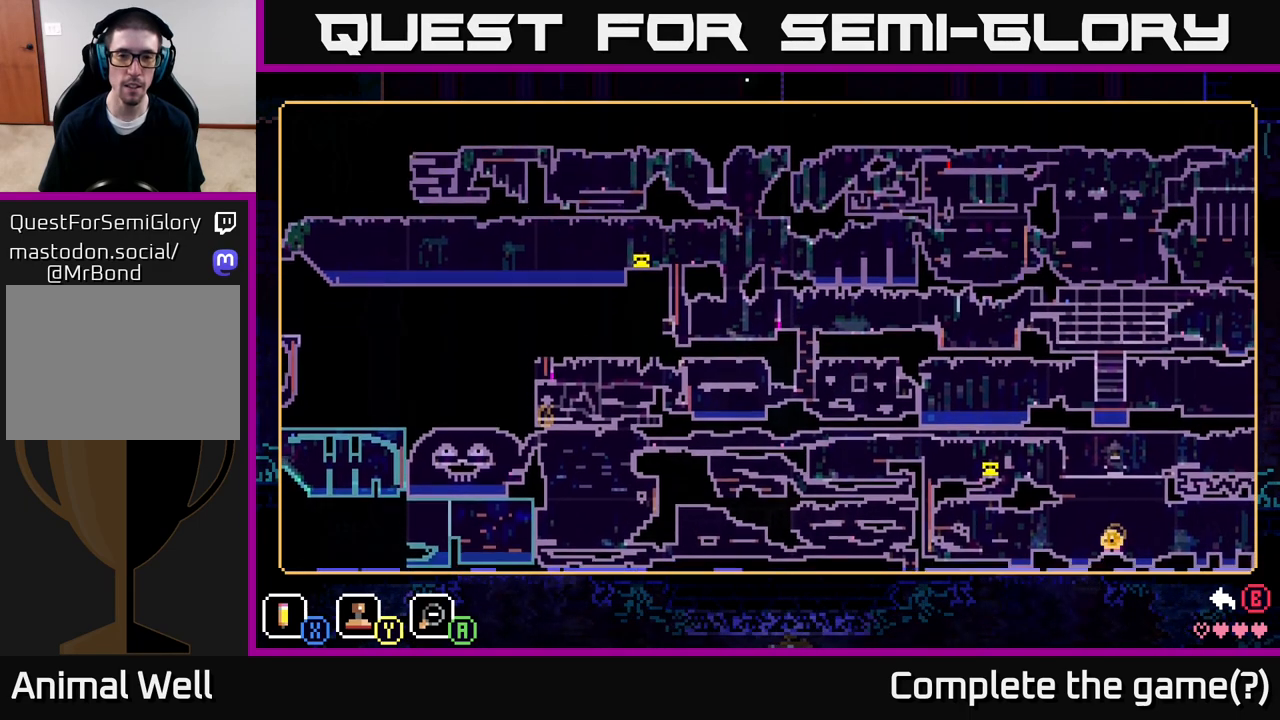
{"buttons": [], "left_stick": "right", "right_stick": "center", "events": [[133, "left_stick", "center"], [400, "left_stick", "right"]]}
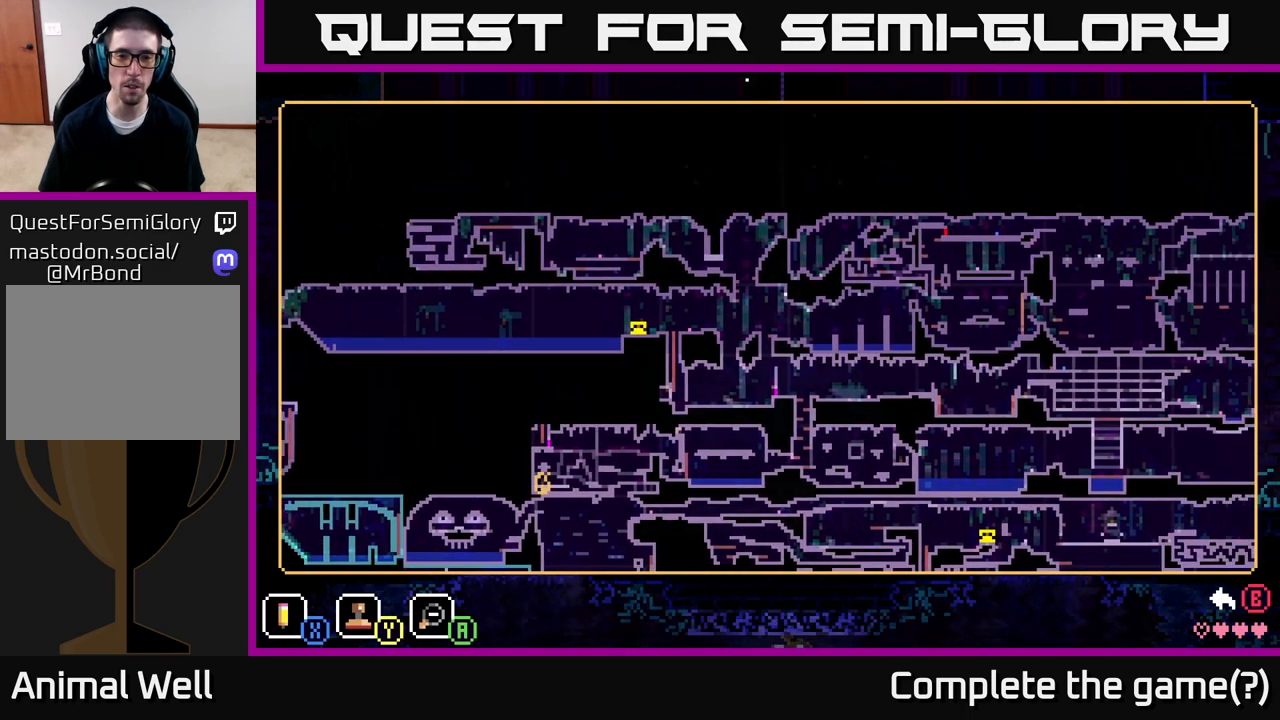
{"buttons": [], "left_stick": "center", "right_stick": "center", "events": [[117, "left_stick", "center"], [167, "left_stick", "left"], [317, "left_stick", "center"]]}
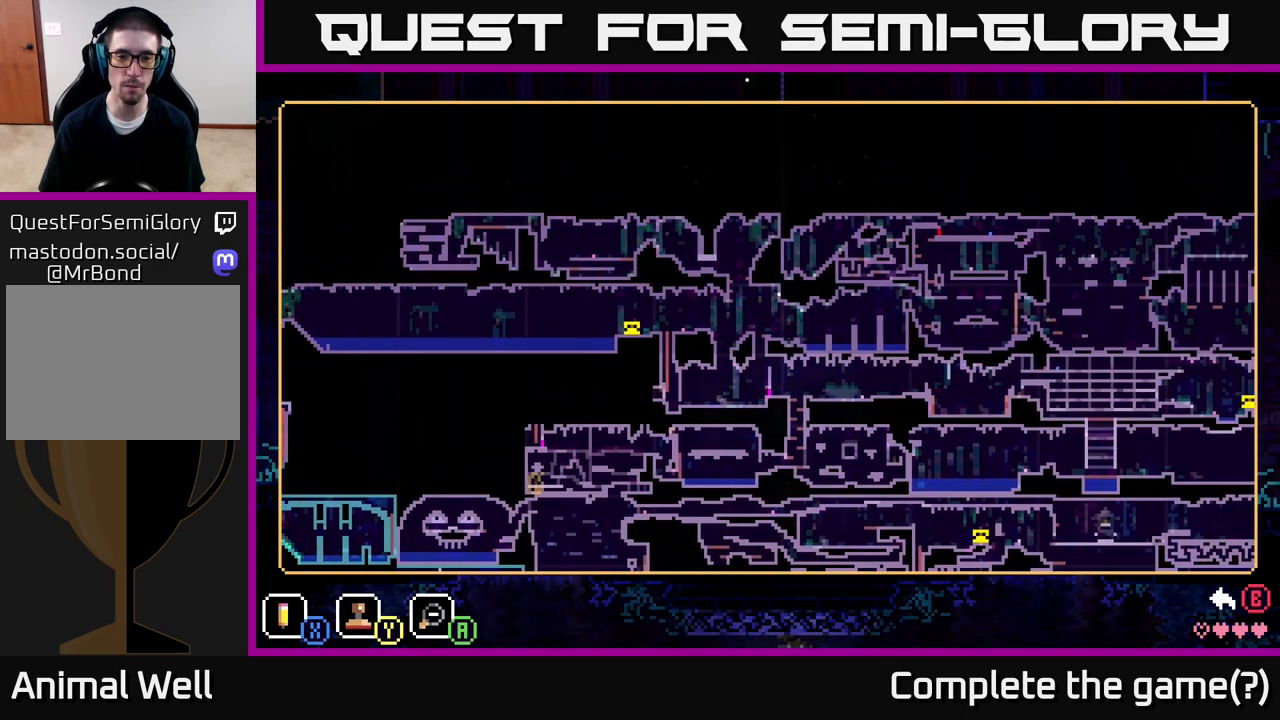
{"buttons": [], "left_stick": "center", "right_stick": "center", "events": []}
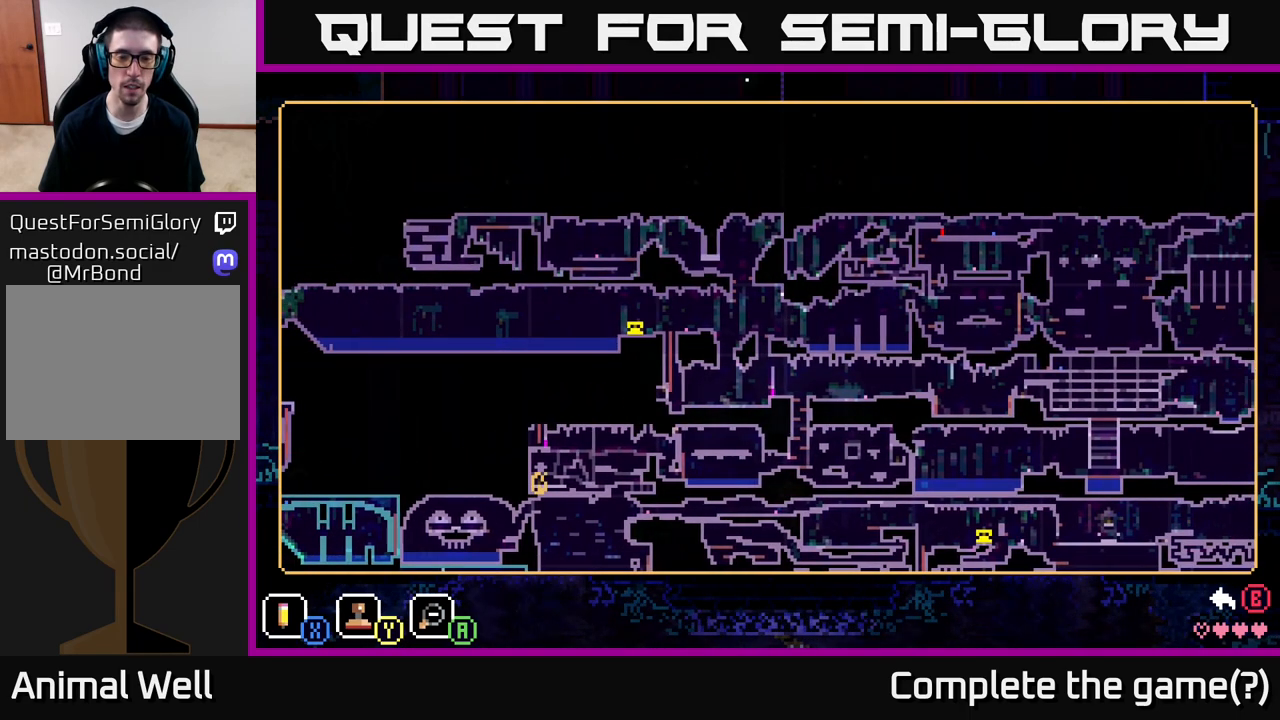
{"buttons": [], "left_stick": "center", "right_stick": "center", "events": []}
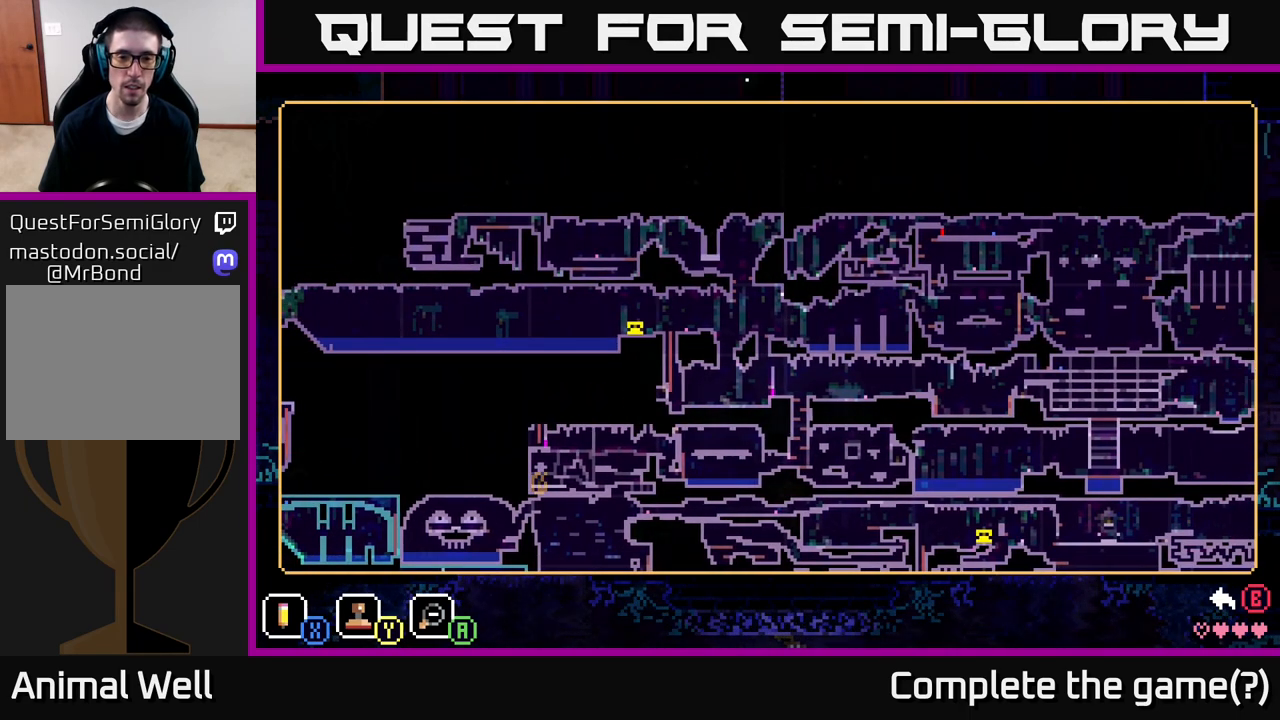
{"buttons": [], "left_stick": "down", "right_stick": "center", "events": [[350, "left_stick", "down-right"], [400, "left_stick", "down"]]}
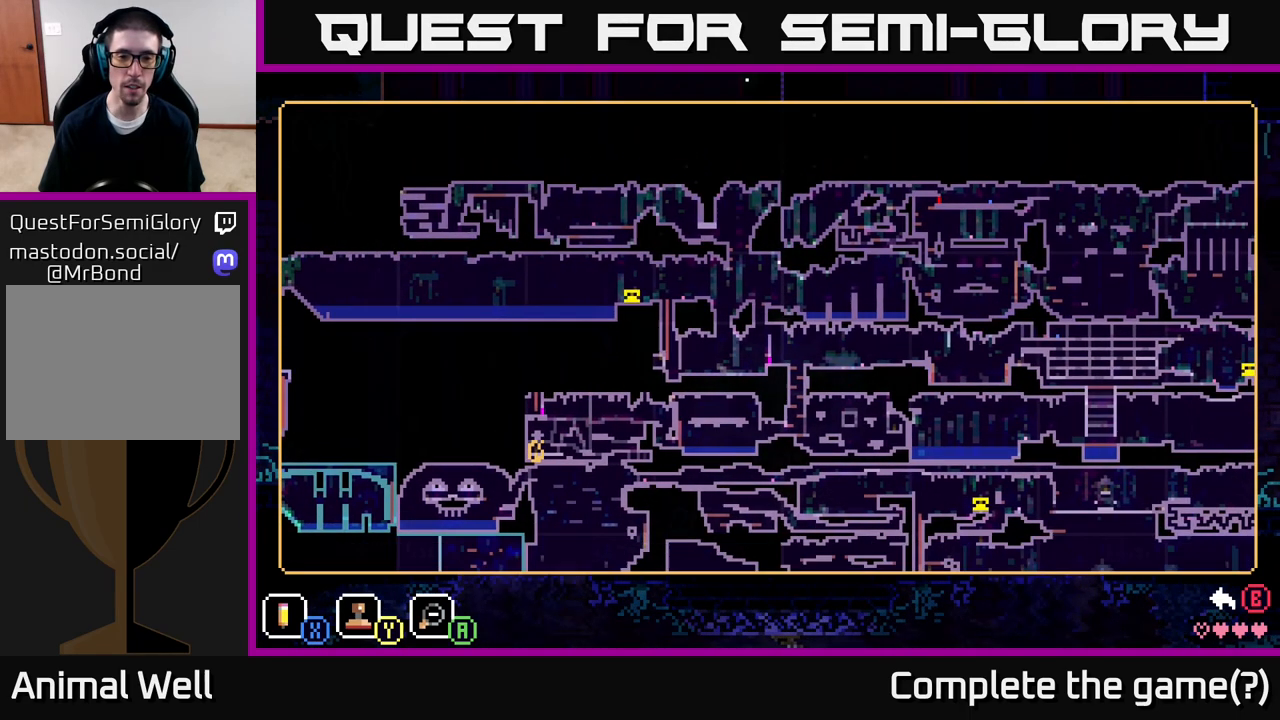
{"buttons": [], "left_stick": "center", "right_stick": "center", "events": [[100, "left_stick", "center"]]}
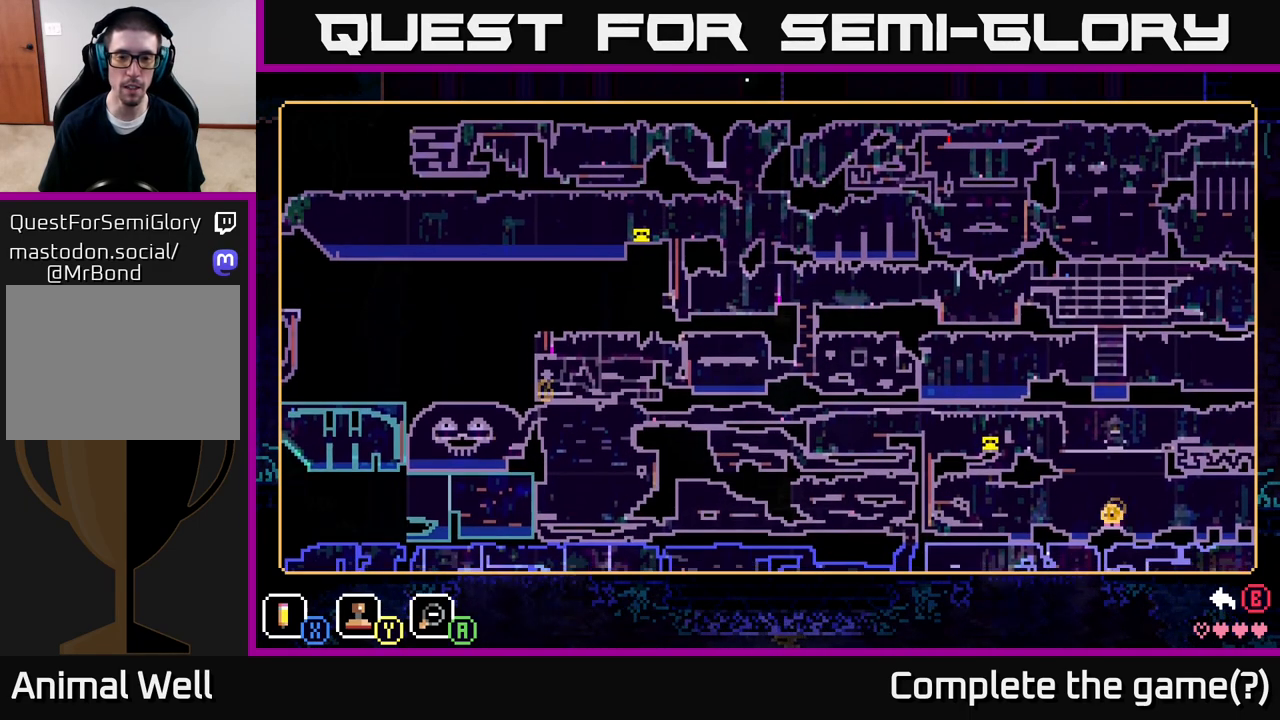
{"buttons": [], "left_stick": "center", "right_stick": "center", "events": [[250, "left_stick", "up"], [383, "left_stick", "center"]]}
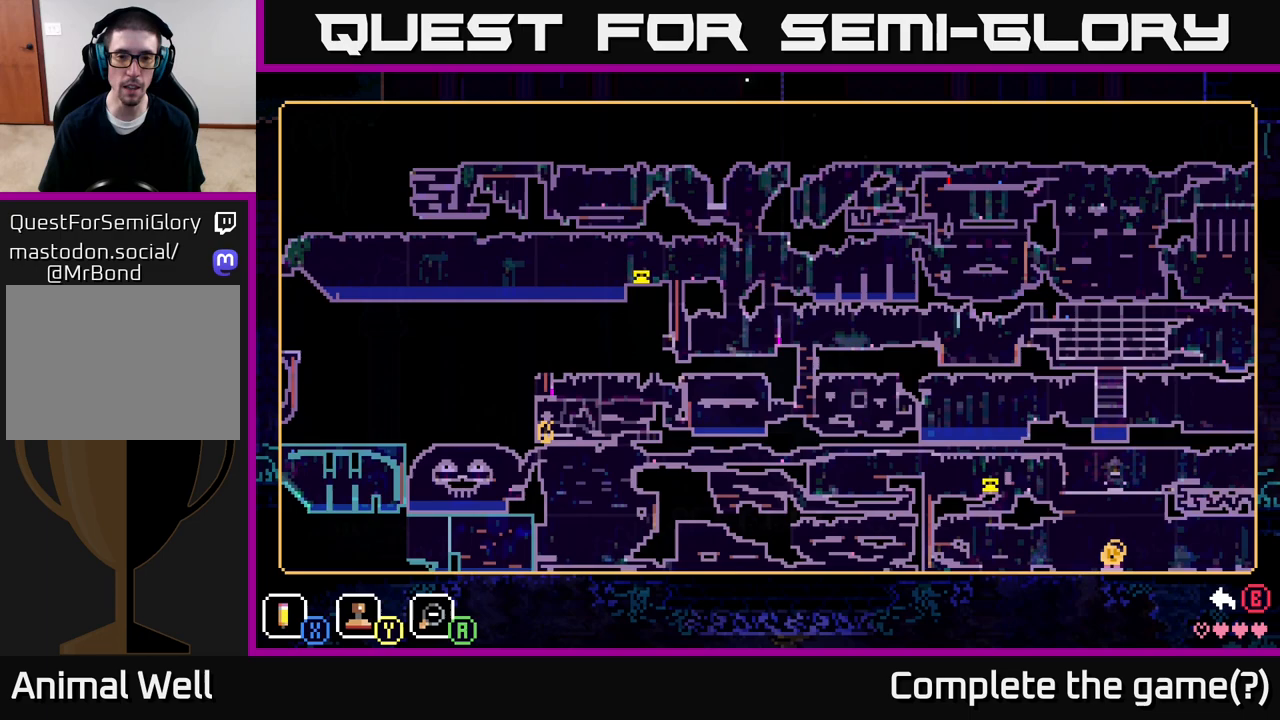
{"buttons": [], "left_stick": "center", "right_stick": "center", "events": []}
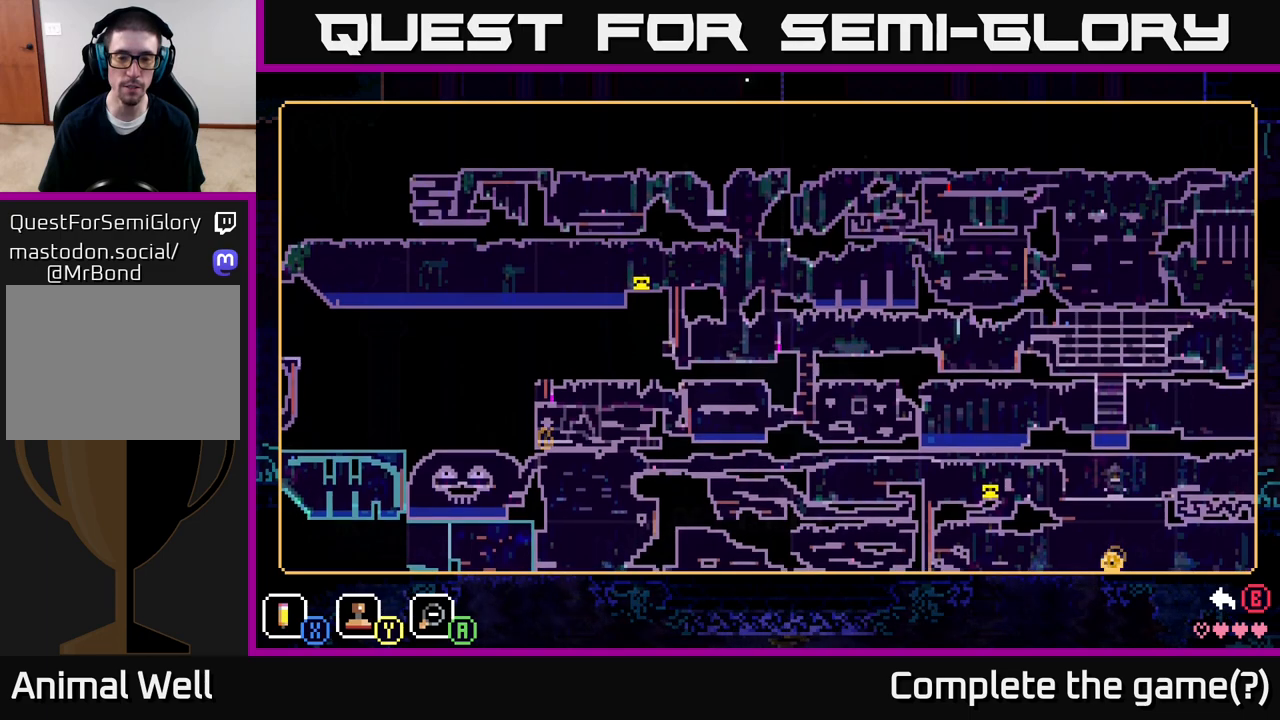
{"buttons": [], "left_stick": "center", "right_stick": "center", "events": []}
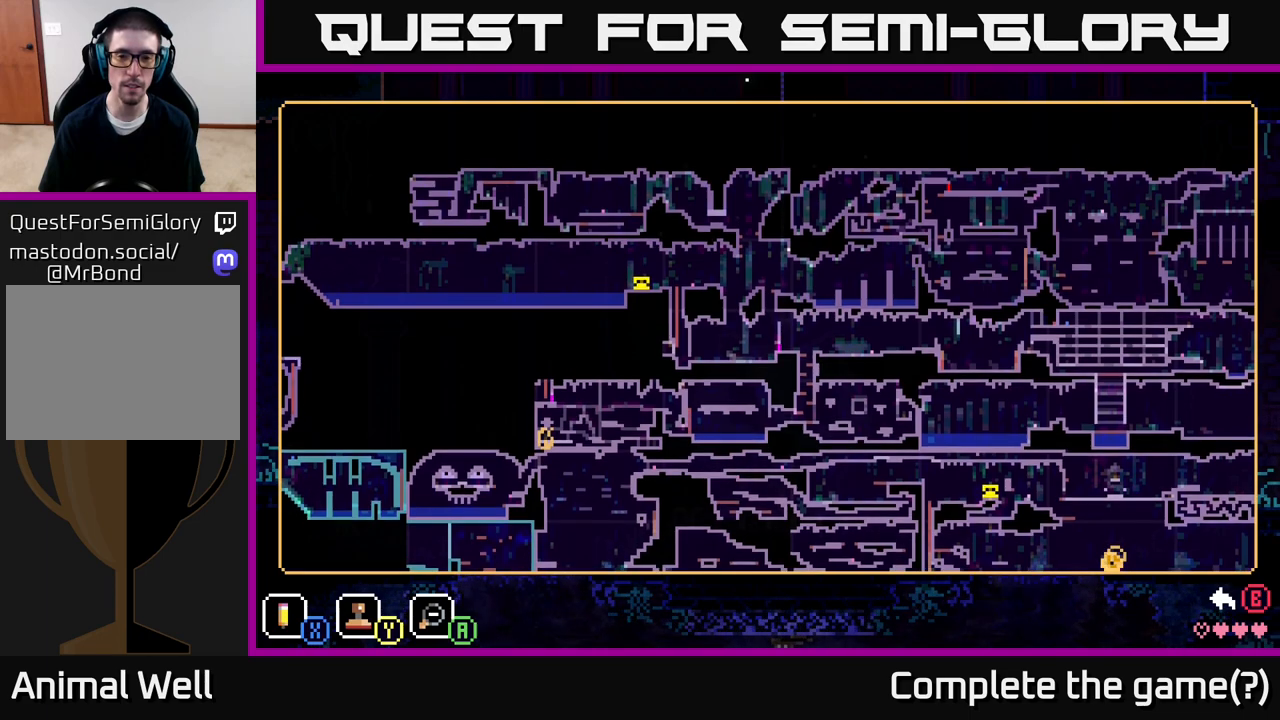
{"buttons": [], "left_stick": "center", "right_stick": "center", "events": []}
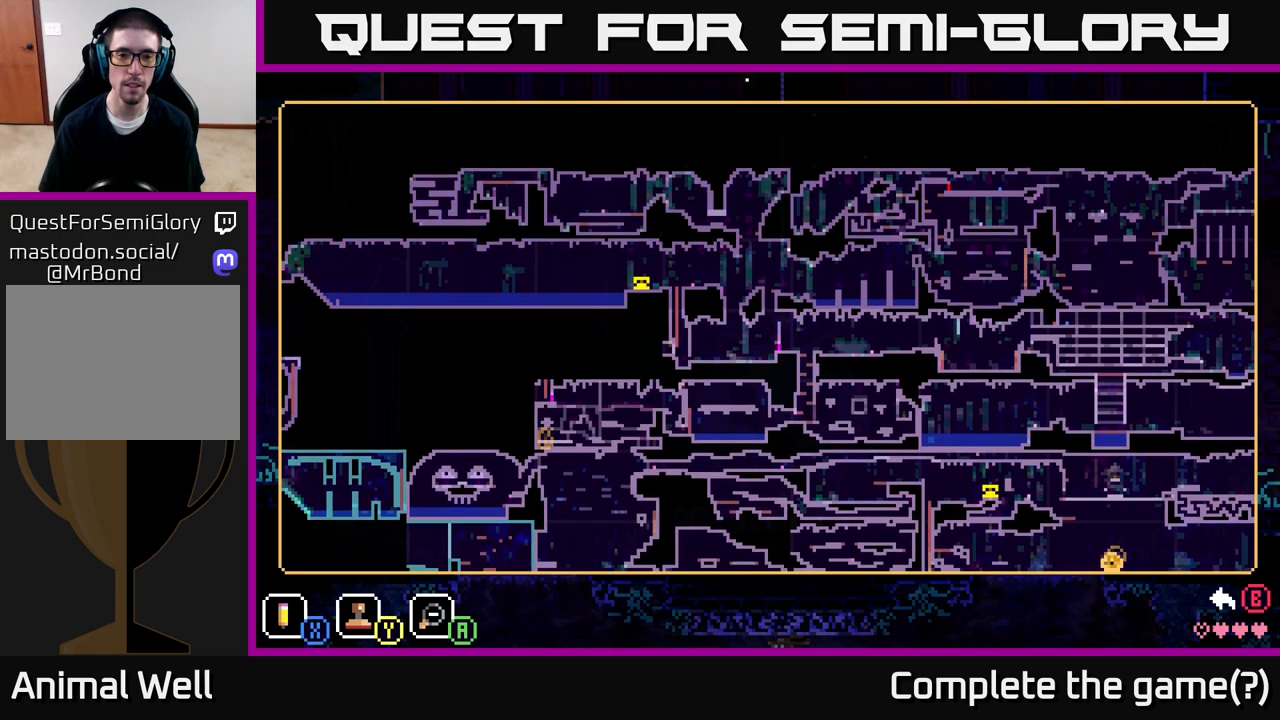
{"buttons": [], "left_stick": "center", "right_stick": "center", "events": []}
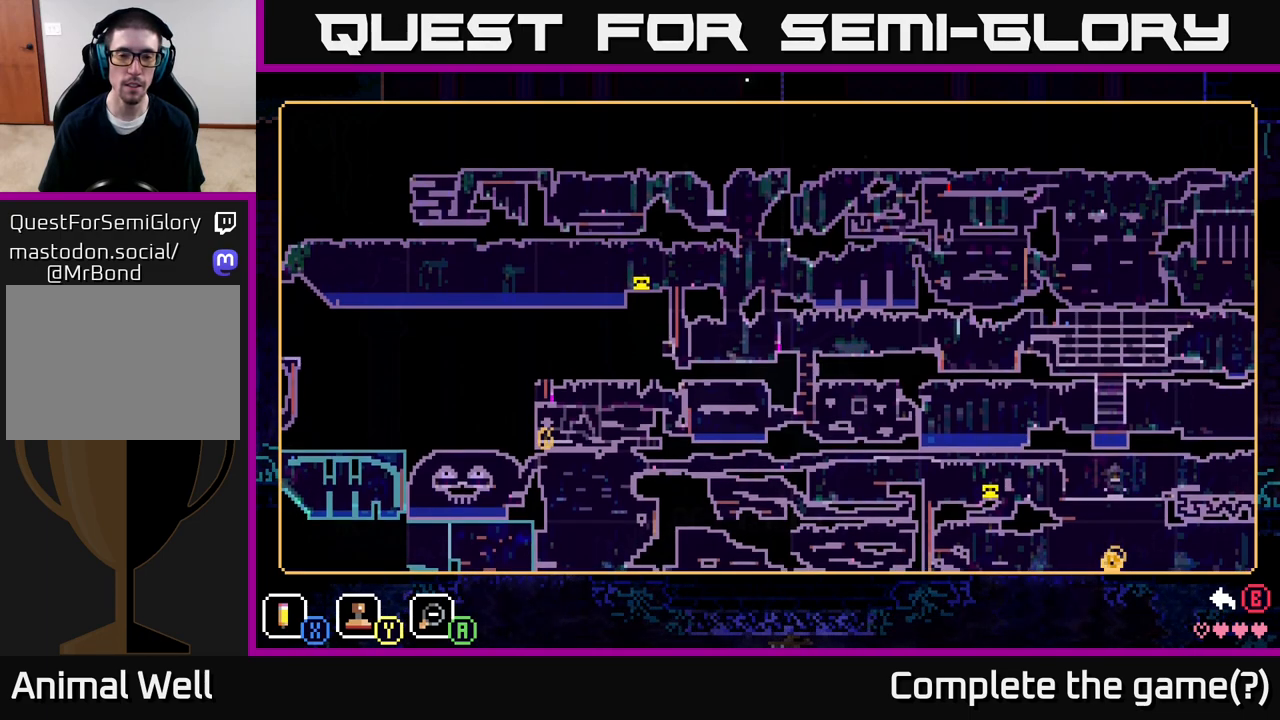
{"buttons": [], "left_stick": "center", "right_stick": "center", "events": []}
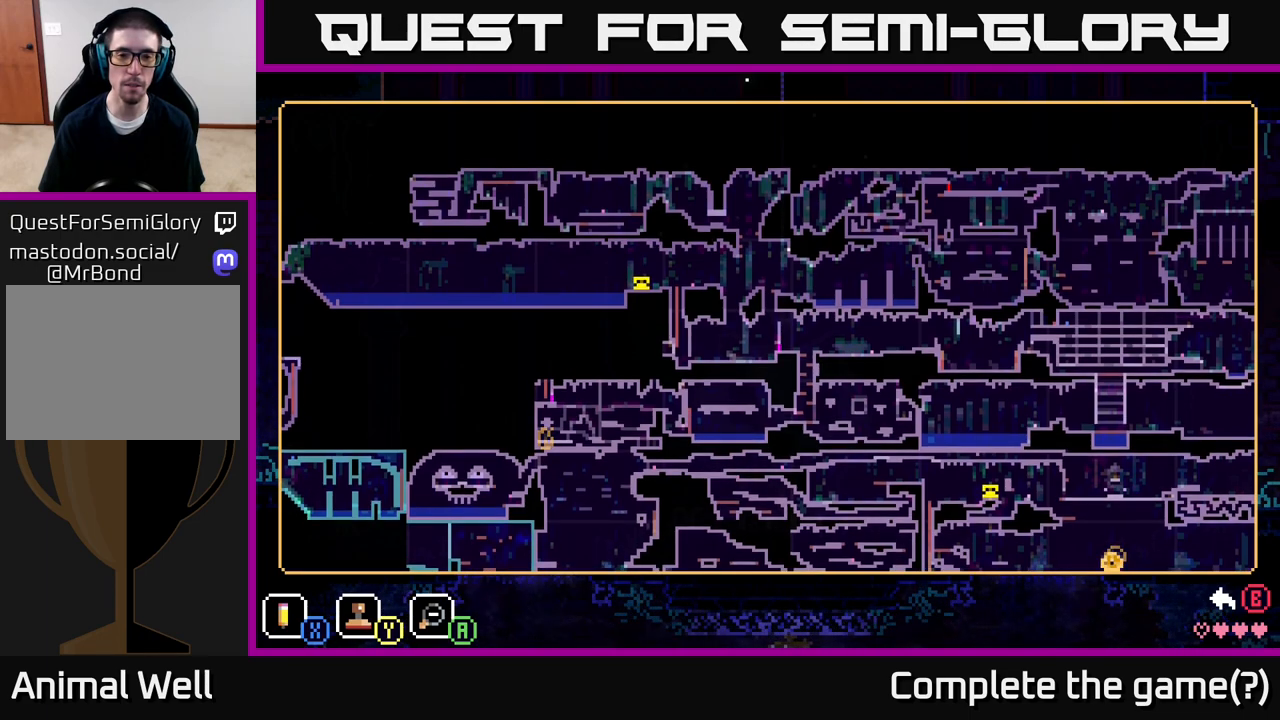
{"buttons": [], "left_stick": "center", "right_stick": "center", "events": []}
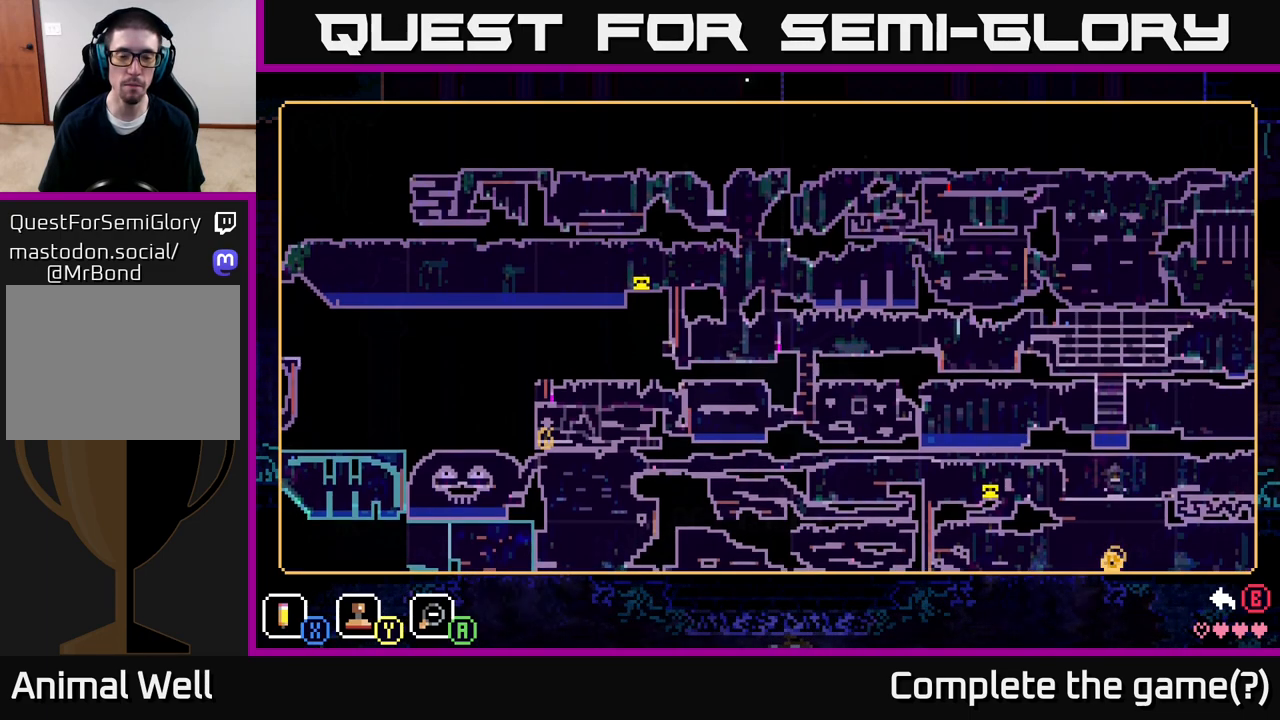
{"buttons": [], "left_stick": "center", "right_stick": "center", "events": []}
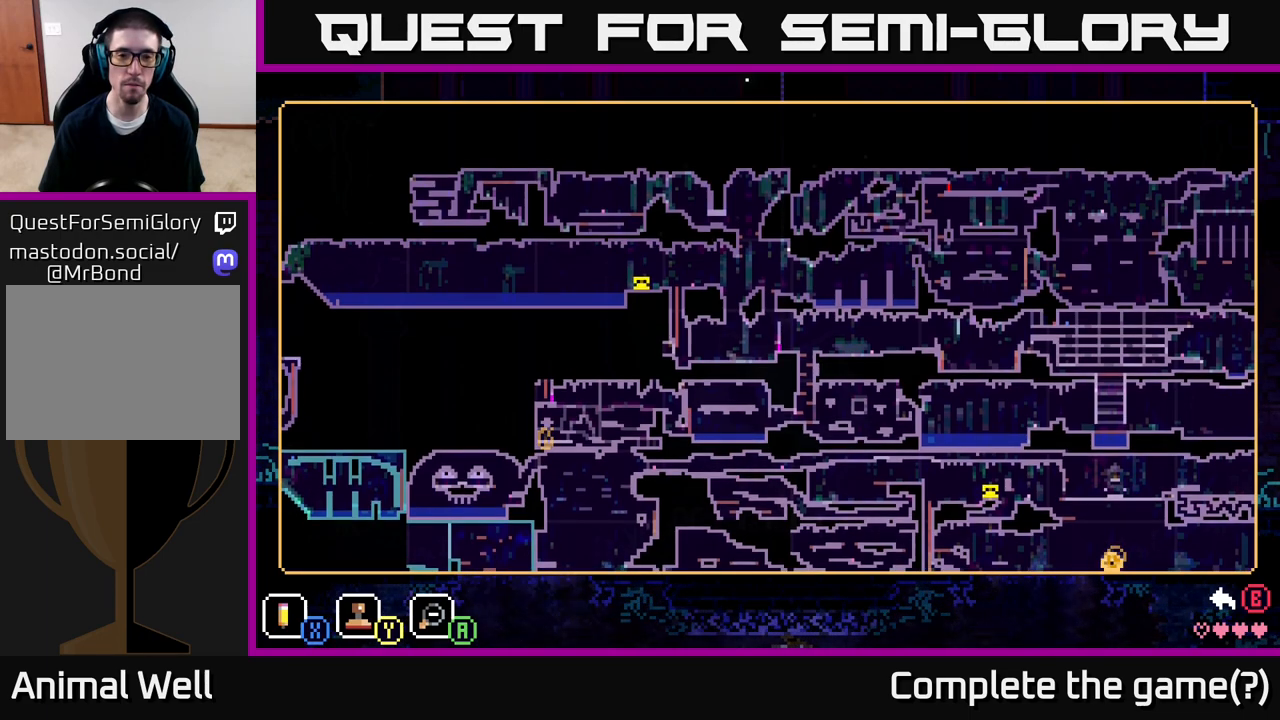
{"buttons": [], "left_stick": "center", "right_stick": "center", "events": [[250, "left_stick", "up"], [450, "left_stick", "center"]]}
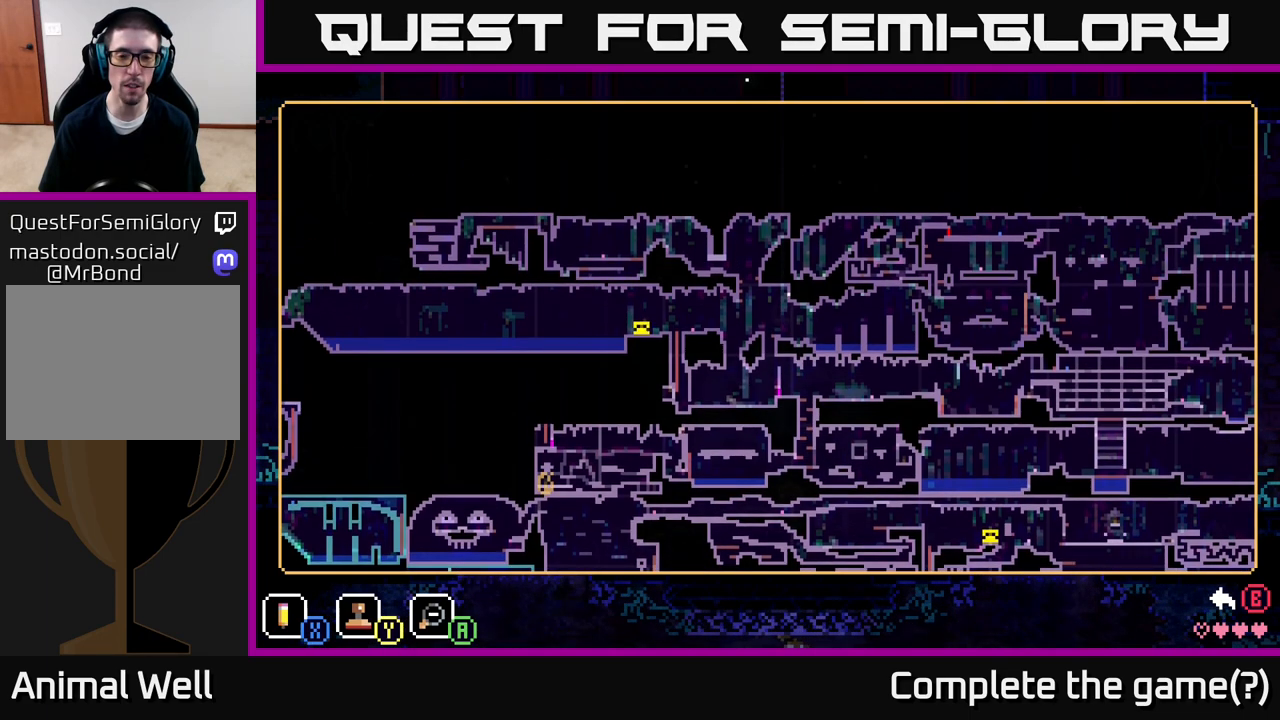
{"buttons": [], "left_stick": "center", "right_stick": "center", "events": []}
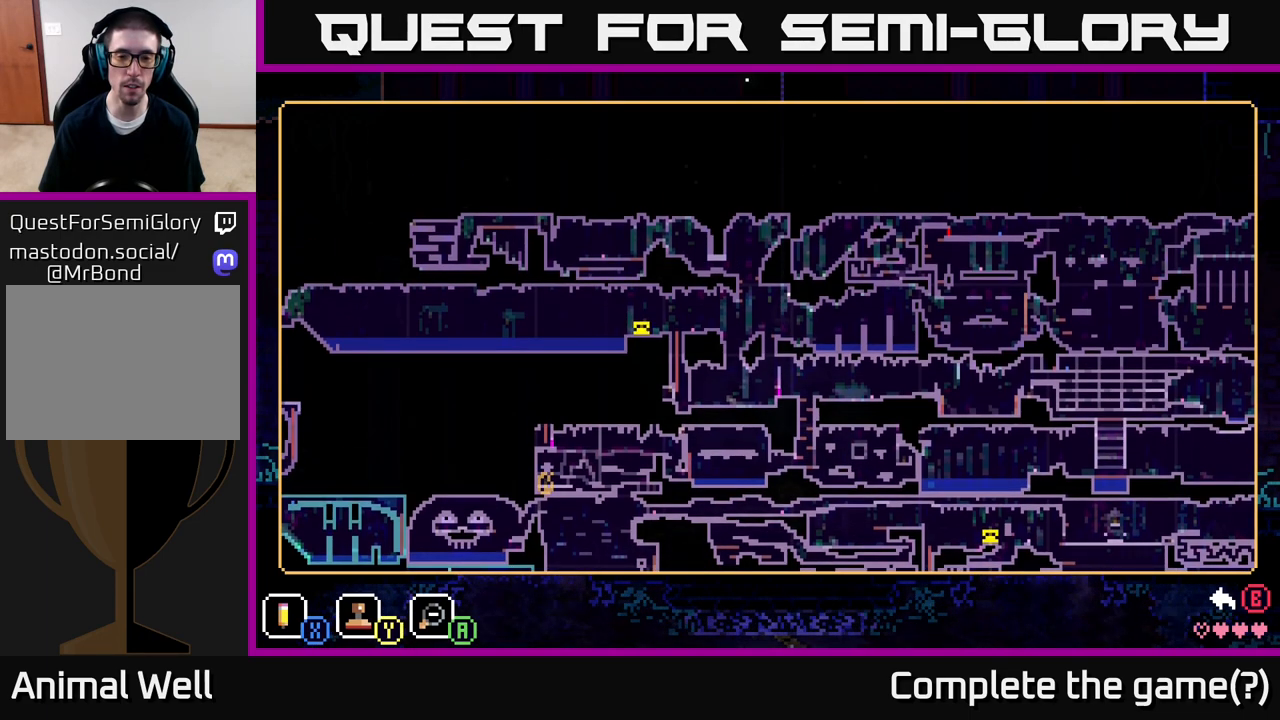
{"buttons": [], "left_stick": "center", "right_stick": "center", "events": [[50, "left_stick", "right"], [233, "left_stick", "center"], [317, "left_stick", "left"], [500, "left_stick", "center"]]}
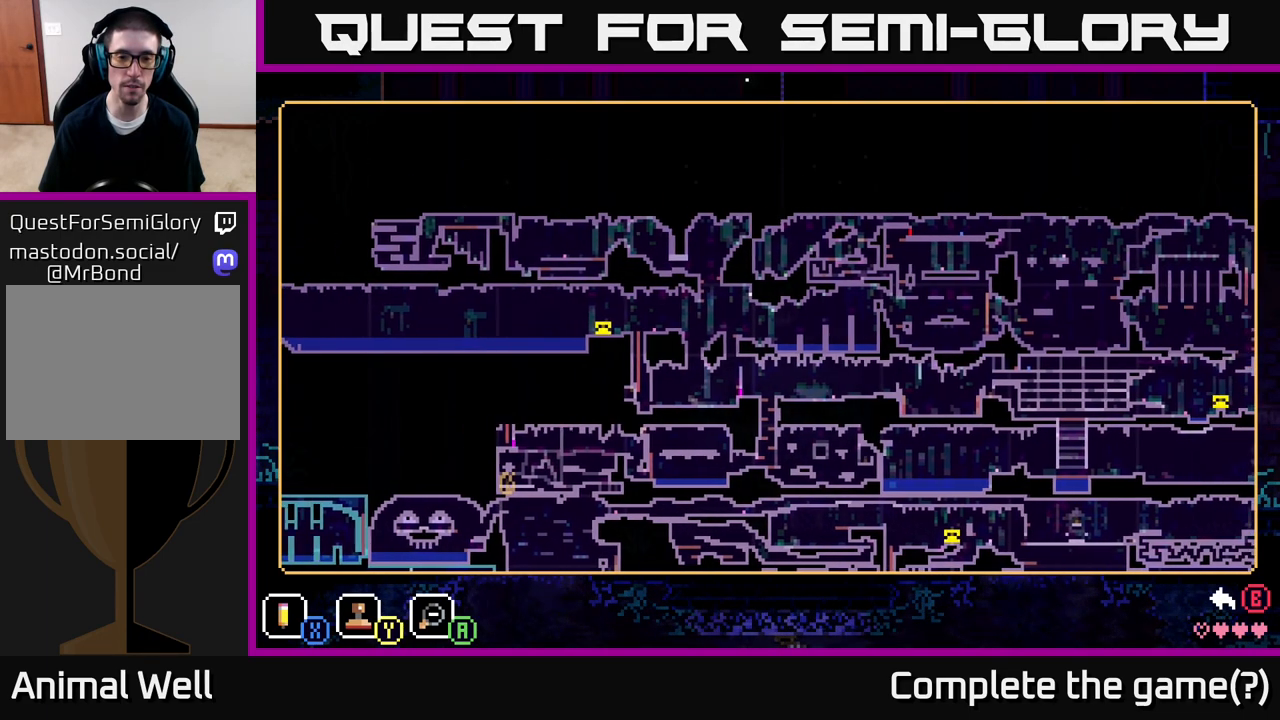
{"buttons": [], "left_stick": "center", "right_stick": "center", "events": []}
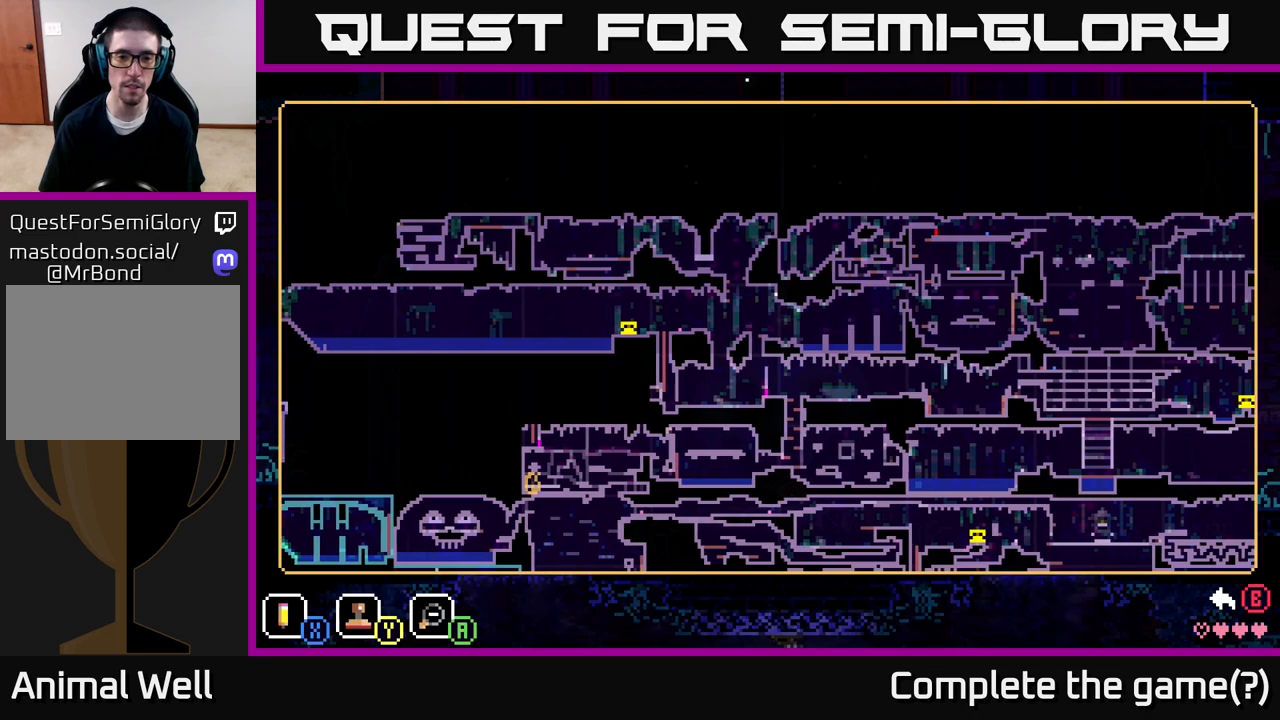
{"buttons": [], "left_stick": "center", "right_stick": "center", "events": [[200, "left_stick", "left"], [433, "left_stick", "center"]]}
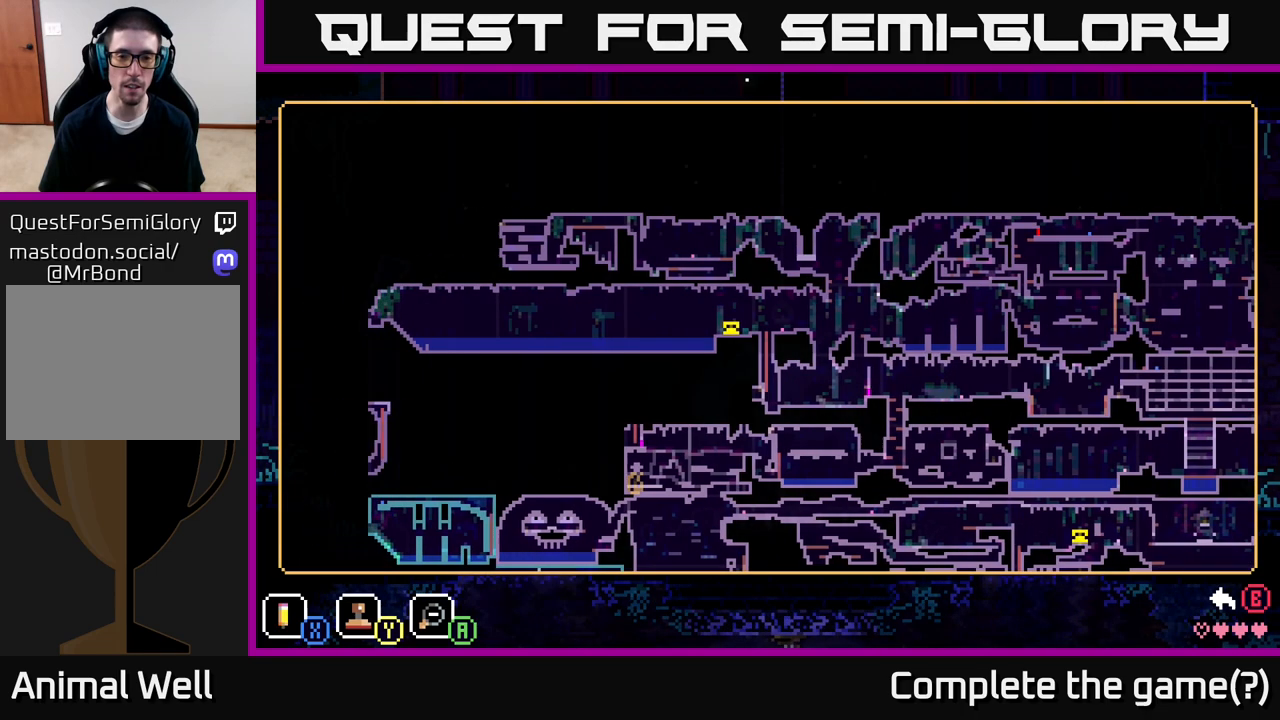
{"buttons": [], "left_stick": "down-left", "right_stick": "center", "events": [[400, "left_stick", "down-left"]]}
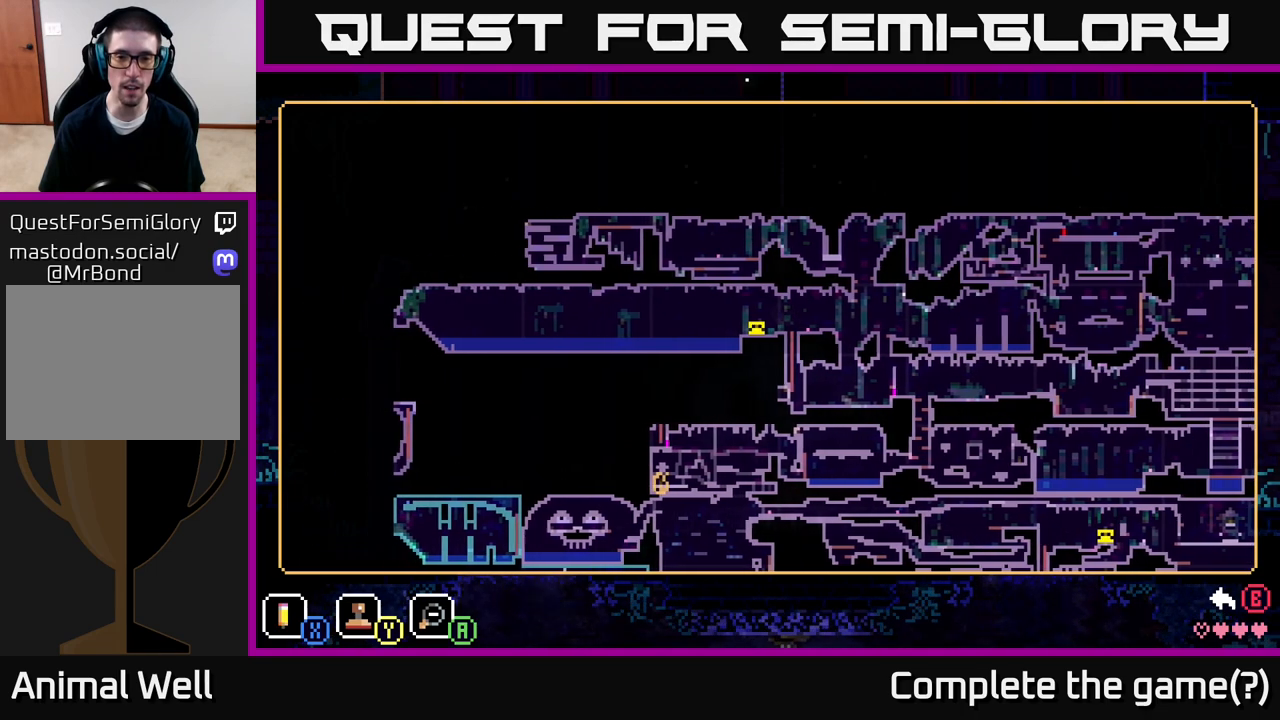
{"buttons": [], "left_stick": "right", "right_stick": "center", "events": [[33, "left_stick", "center"], [167, "left_stick", "right"]]}
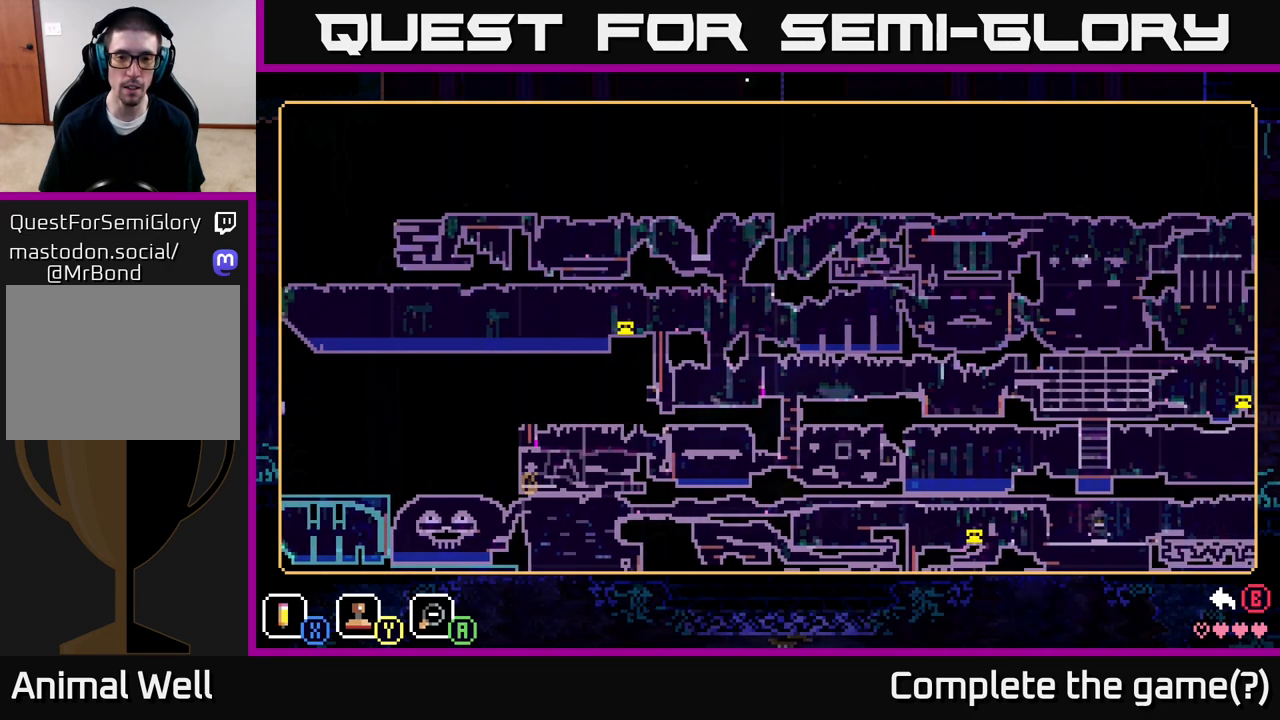
{"buttons": [], "left_stick": "center", "right_stick": "center", "events": [[33, "left_stick", "center"]]}
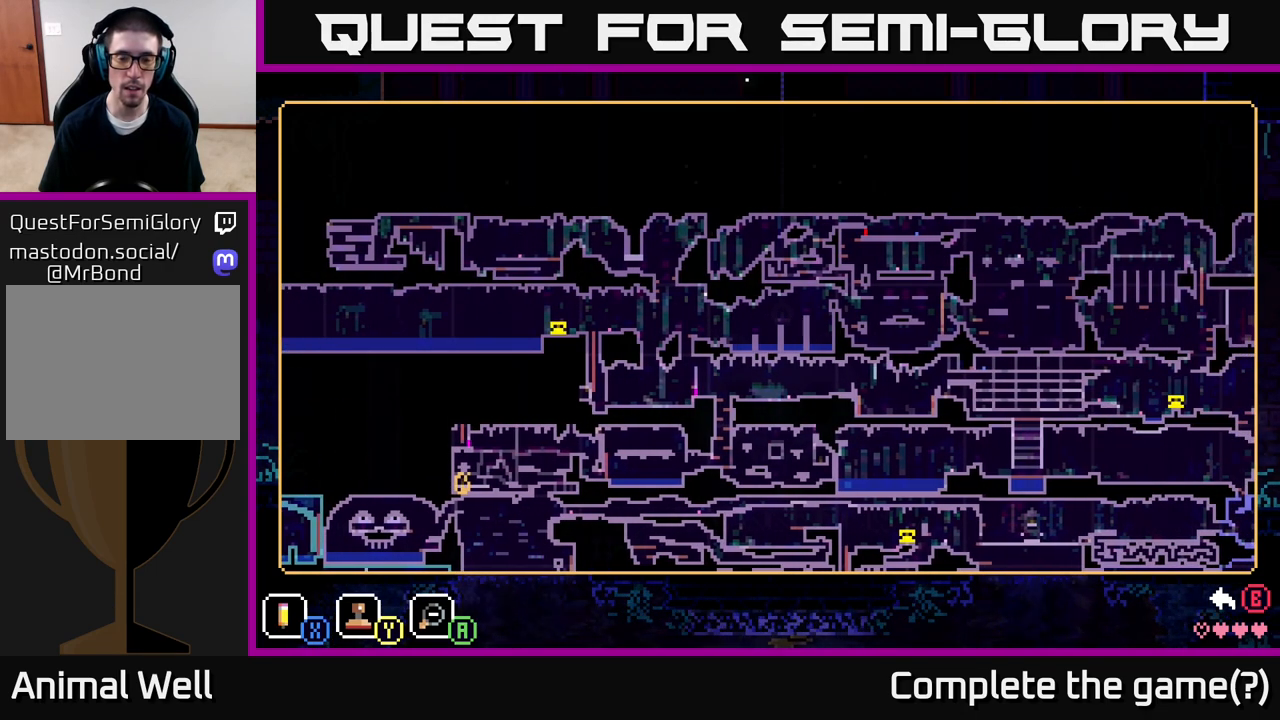
{"buttons": [], "left_stick": "center", "right_stick": "center", "events": [[33, "left_stick", "right"], [317, "left_stick", "center"]]}
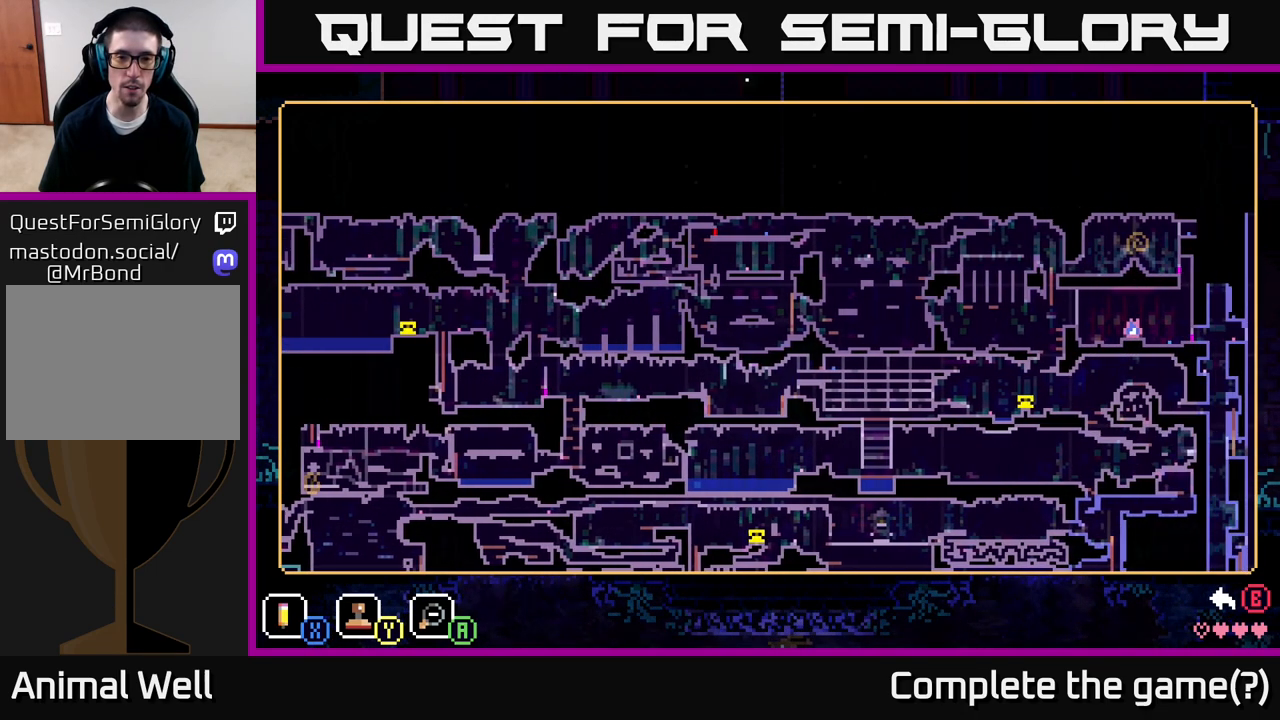
{"buttons": [], "left_stick": "center", "right_stick": "center", "events": [[100, "left_stick", "right"], [317, "left_stick", "center"]]}
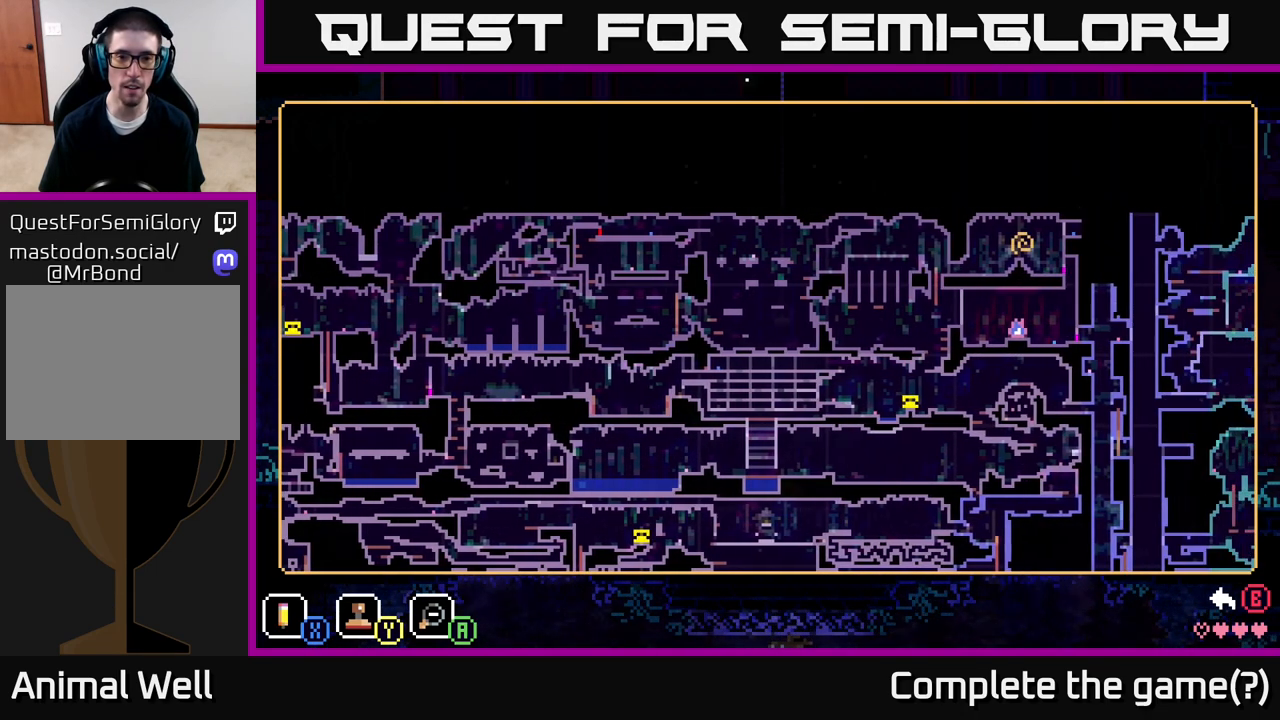
{"buttons": [], "left_stick": "center", "right_stick": "center", "events": []}
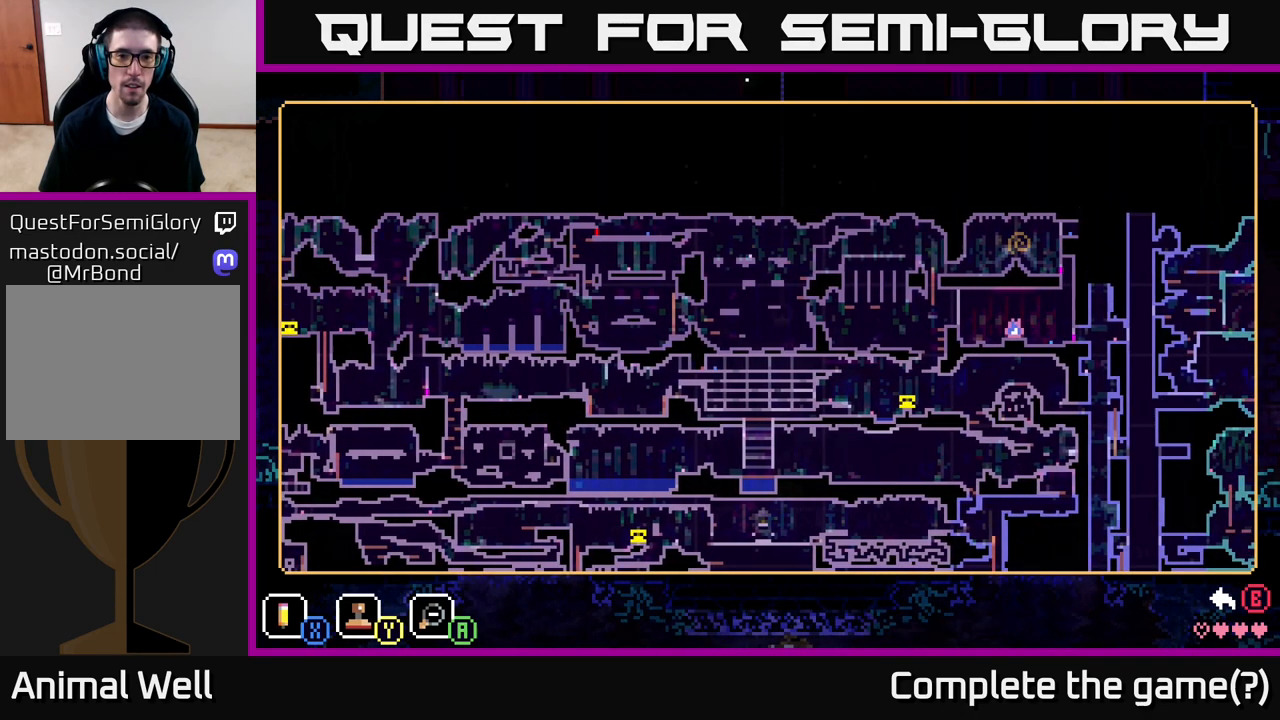
{"buttons": [], "left_stick": "left", "right_stick": "center", "events": [[333, "left_stick", "left"]]}
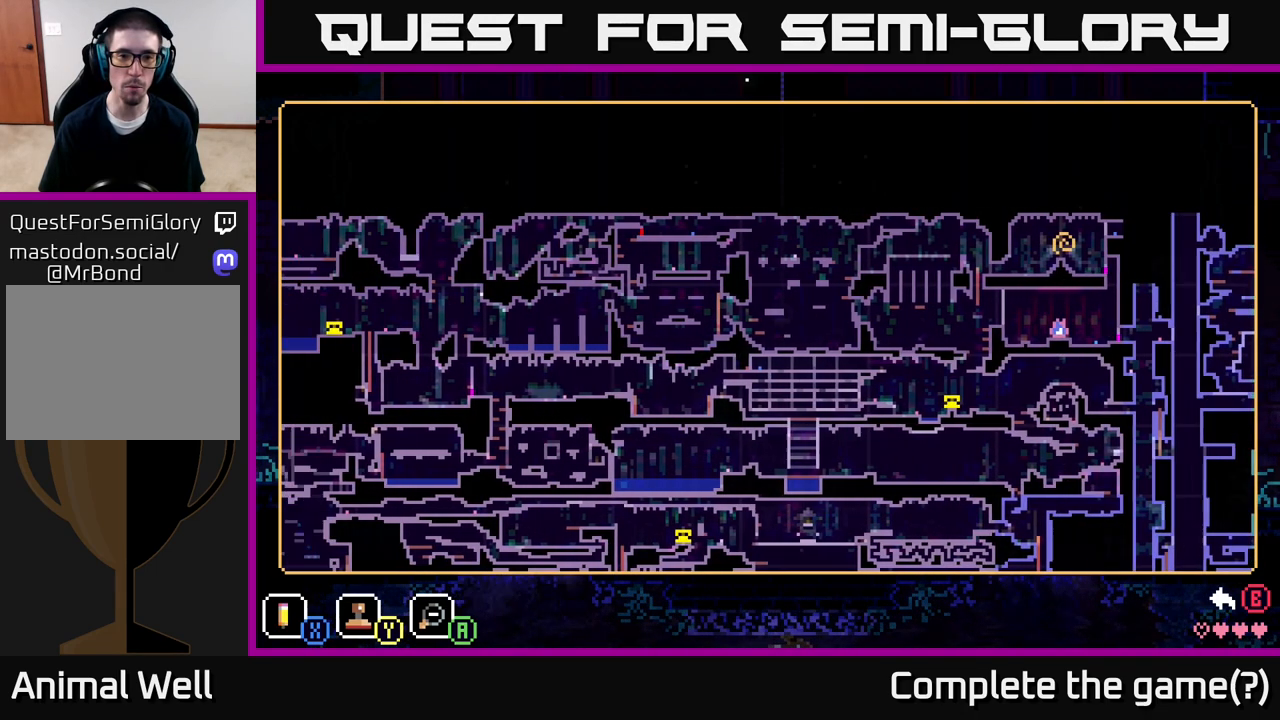
{"buttons": [], "left_stick": "center", "right_stick": "center", "events": [[17, "left_stick", "up-left"], [117, "left_stick", "up"], [300, "left_stick", "center"]]}
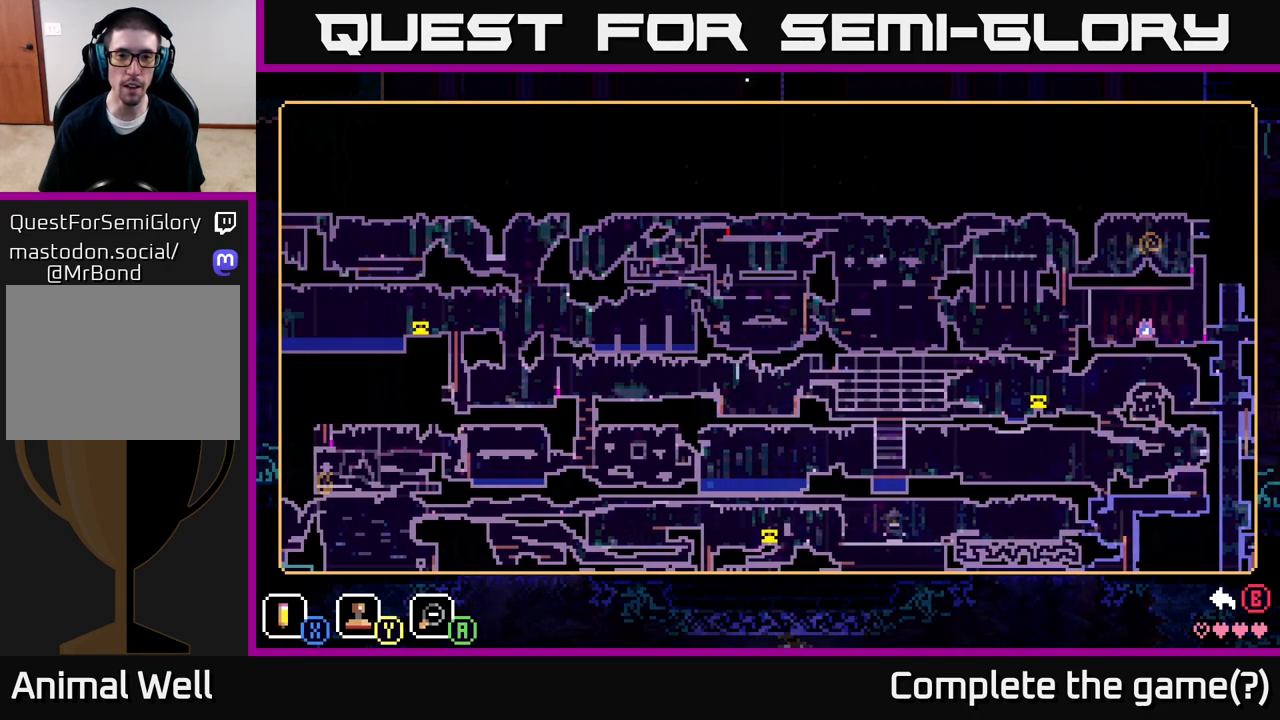
{"buttons": [], "left_stick": "center", "right_stick": "center", "events": []}